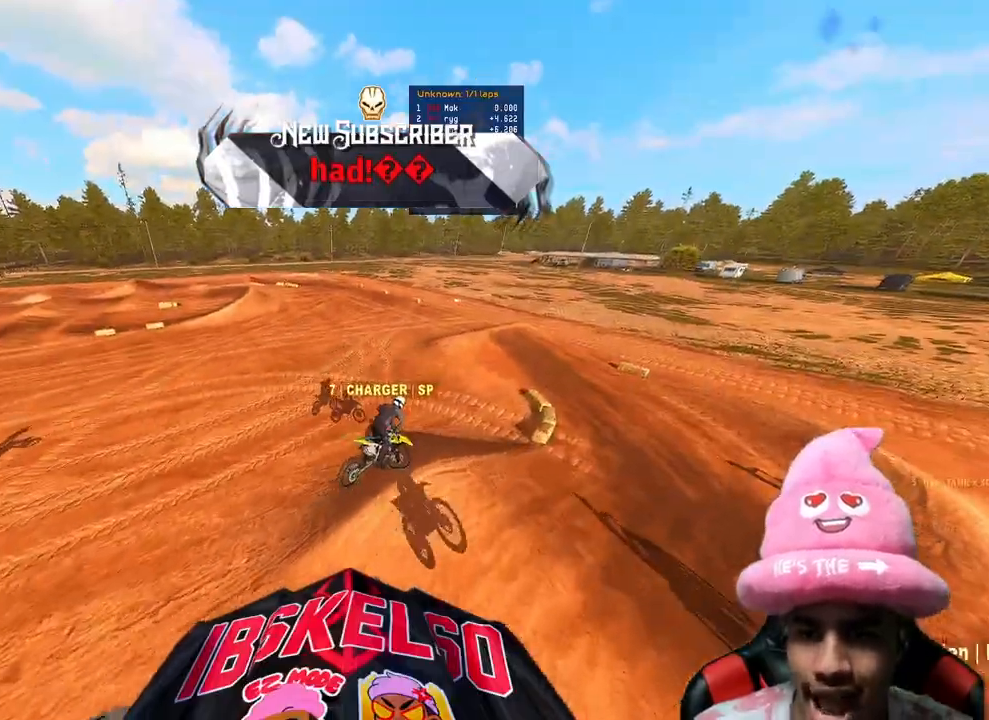
Gameplay with a controller (PlayStation layout); each line is a JSON object with the inputs held at the frame after it. "events" lists button and stick changes between this image and that frame as [ms after this image, input, new state], when the widget could be followed in between. Not read: L3.
{"buttons": ["R2"], "left_stick": "up-left", "right_stick": "up", "events": [[50, "DPAD_LEFT", "up"], [167, "right_stick", "up"], [267, "left_stick", "up-left"]]}
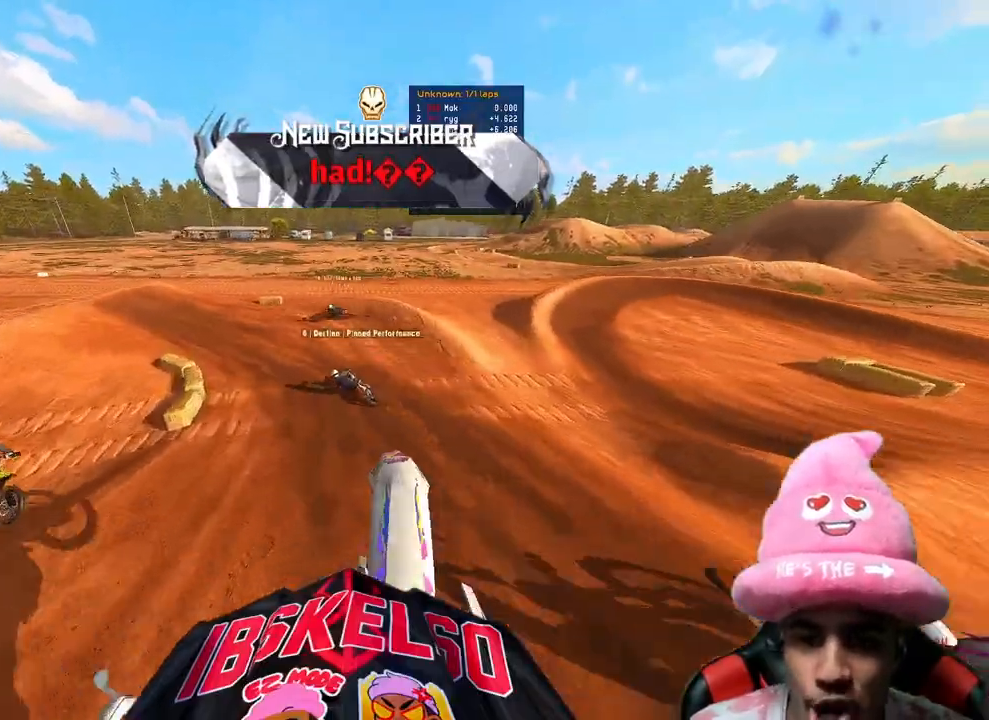
{"buttons": ["L2"], "left_stick": "up-left", "right_stick": "down-left", "events": [[17, "right_stick", "center"], [117, "R2", "up"], [183, "L2", "down"], [183, "R3", "down"], [183, "right_stick", "down-left"], [300, "R3", "up"]]}
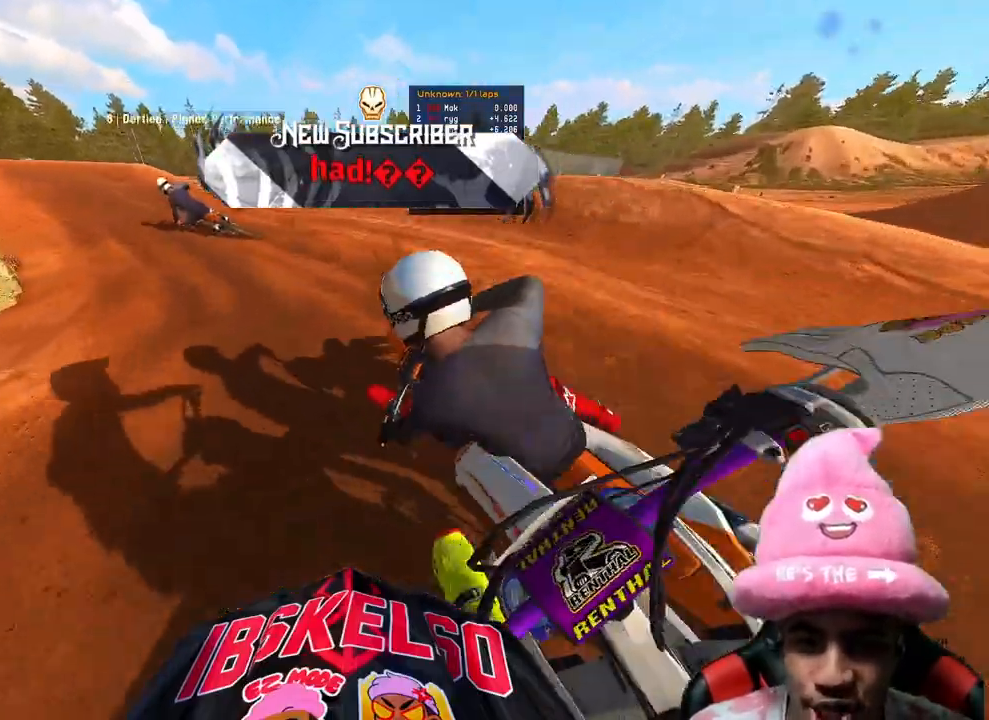
{"buttons": ["R2"], "left_stick": "up-left", "right_stick": "center", "events": [[50, "right_stick", "center"], [167, "L2", "up"], [450, "R2", "down"]]}
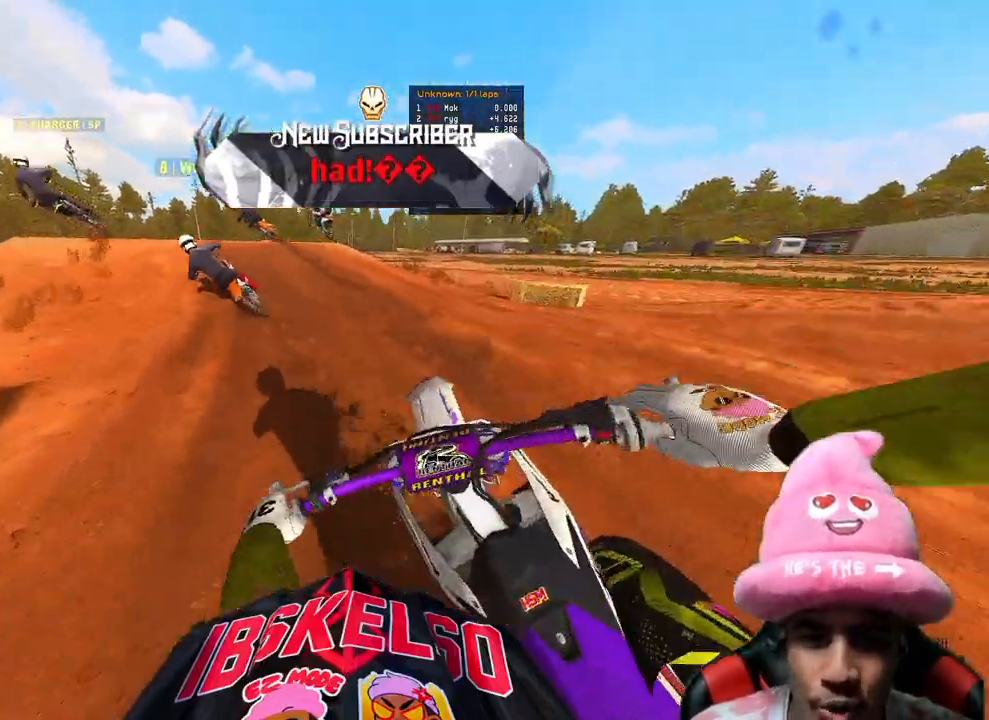
{"buttons": ["R2"], "left_stick": "up-left", "right_stick": "up", "events": [[67, "right_stick", "up-right"], [267, "right_stick", "center"], [333, "R3", "down"], [450, "R3", "up"], [500, "right_stick", "up"]]}
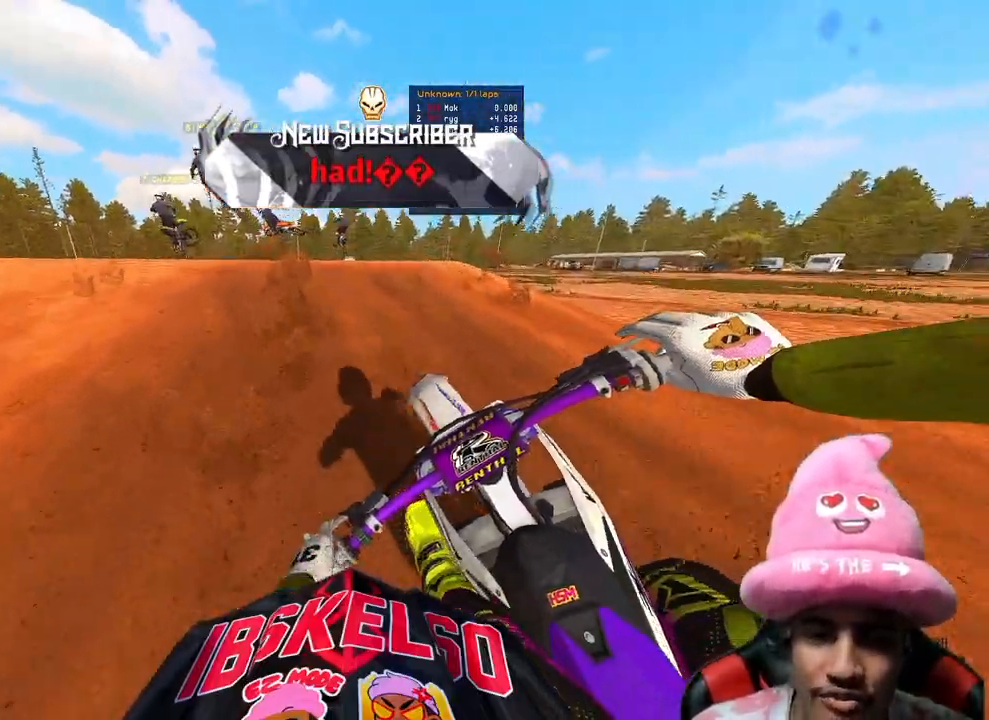
{"buttons": ["R2"], "left_stick": "up", "right_stick": "center", "events": [[233, "R3", "down"], [317, "right_stick", "up-right"], [333, "R3", "up"], [450, "left_stick", "up"], [483, "right_stick", "center"]]}
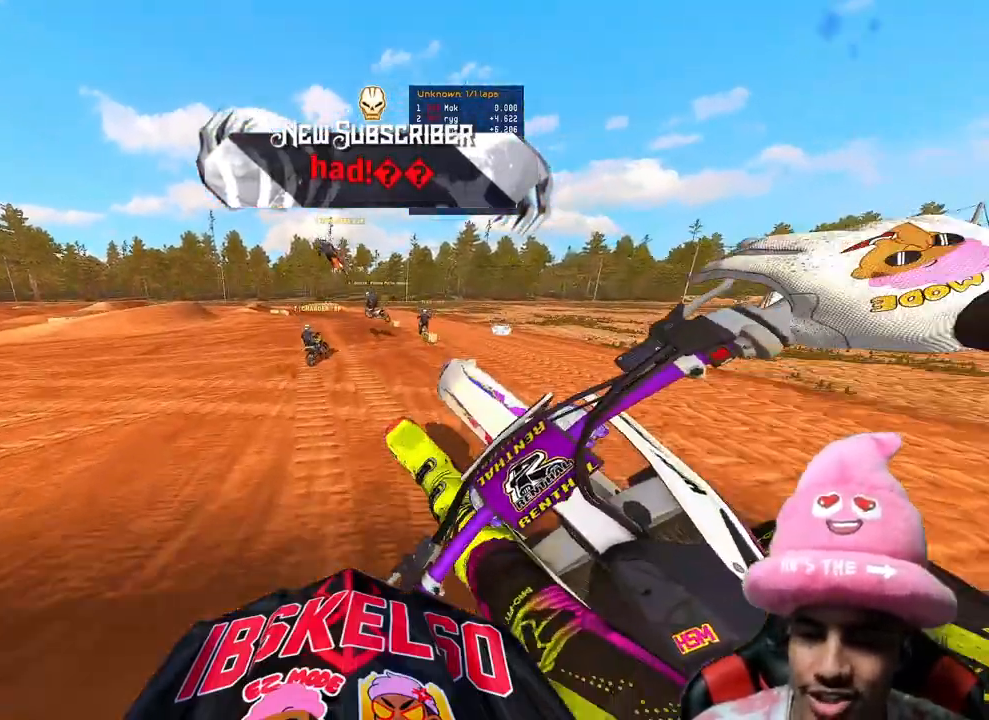
{"buttons": ["R2"], "left_stick": "center", "right_stick": "up-left", "events": [[33, "left_stick", "up-right"], [100, "R3", "down"], [200, "R3", "up"], [267, "right_stick", "up-left"], [350, "right_stick", "left"], [450, "left_stick", "center"], [500, "right_stick", "up-left"]]}
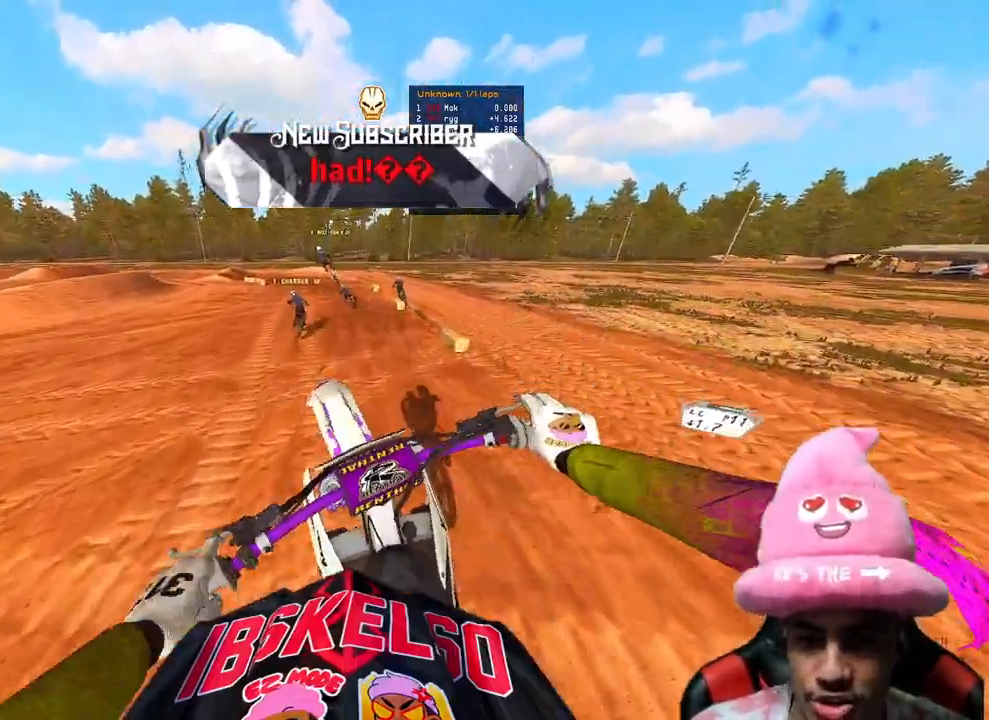
{"buttons": ["R2", "R3"], "left_stick": "up", "right_stick": "left", "events": [[150, "left_stick", "up"], [350, "right_stick", "left"], [417, "R3", "down"]]}
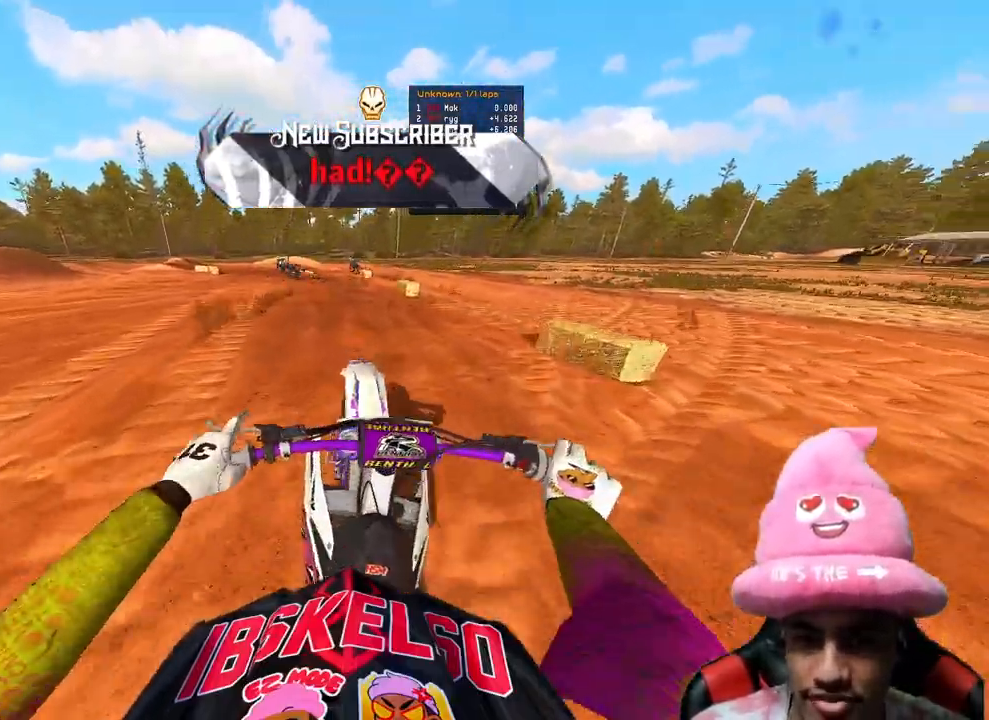
{"buttons": ["R2"], "left_stick": "up-left", "right_stick": "up-left", "events": [[33, "R3", "up"], [267, "left_stick", "up-left"], [467, "right_stick", "up-left"]]}
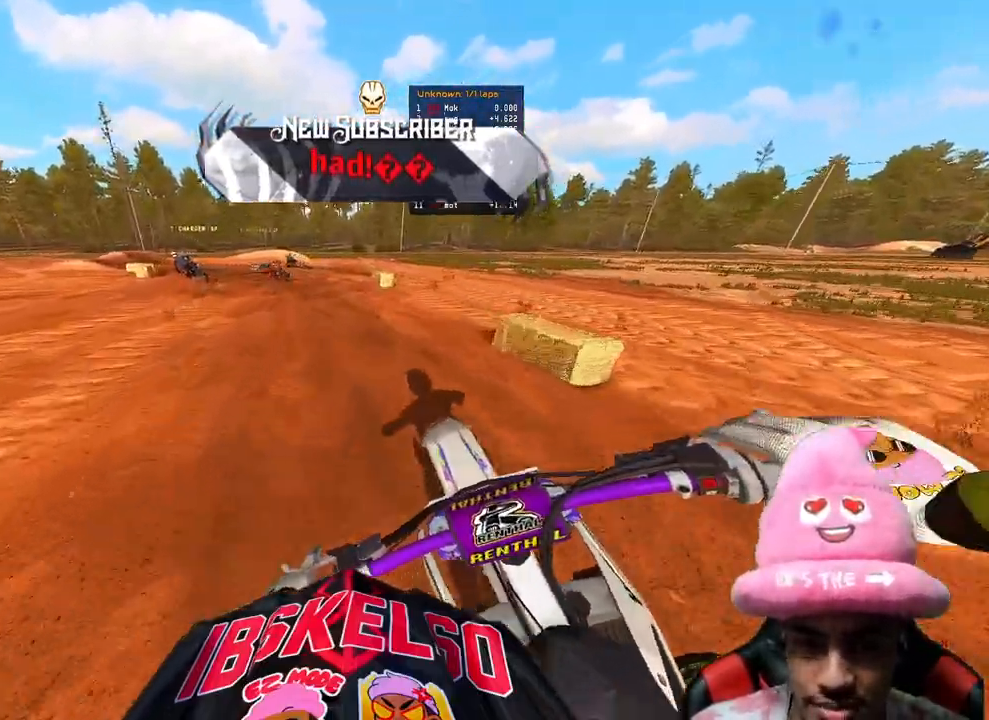
{"buttons": [], "left_stick": "up-left", "right_stick": "right", "events": [[217, "right_stick", "center"], [383, "R2", "up"], [500, "right_stick", "right"]]}
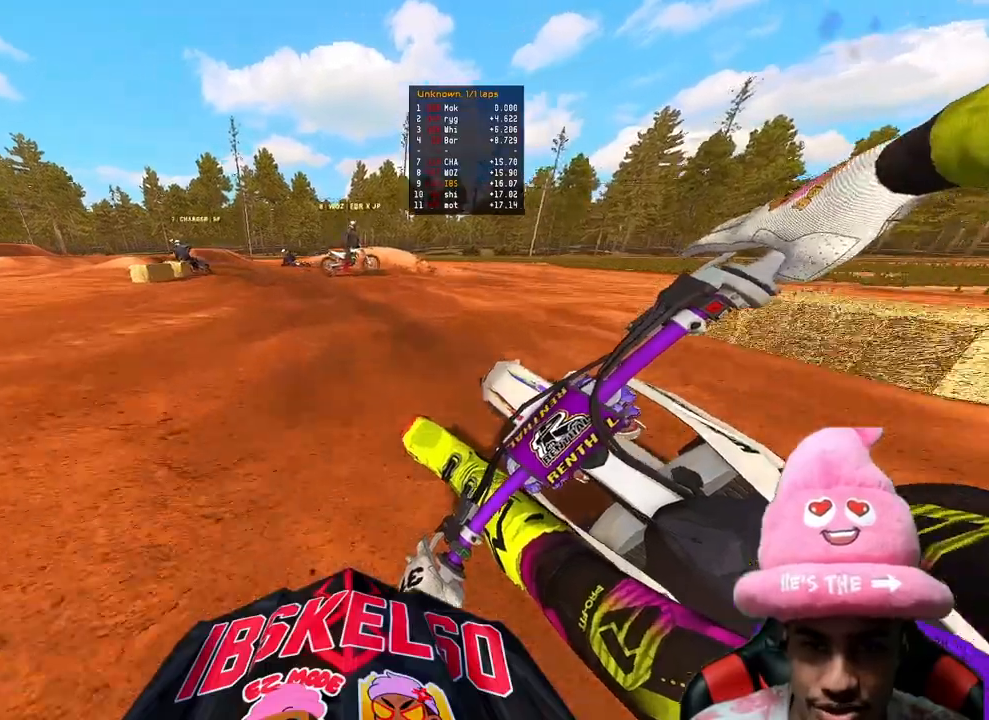
{"buttons": ["R2"], "left_stick": "up-left", "right_stick": "right", "events": [[33, "L2", "down"], [133, "L2", "up"], [267, "R2", "down"]]}
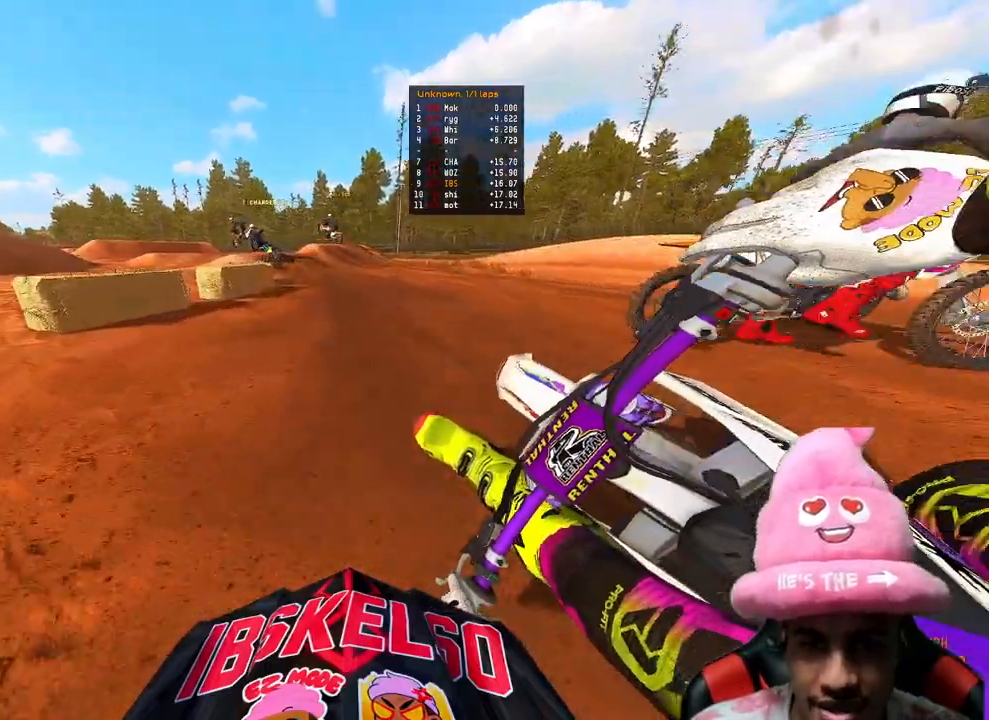
{"buttons": [], "left_stick": "up-left", "right_stick": "down", "events": [[150, "right_stick", "center"], [200, "R3", "down"], [300, "R3", "up"], [367, "R2", "up"], [417, "right_stick", "down"]]}
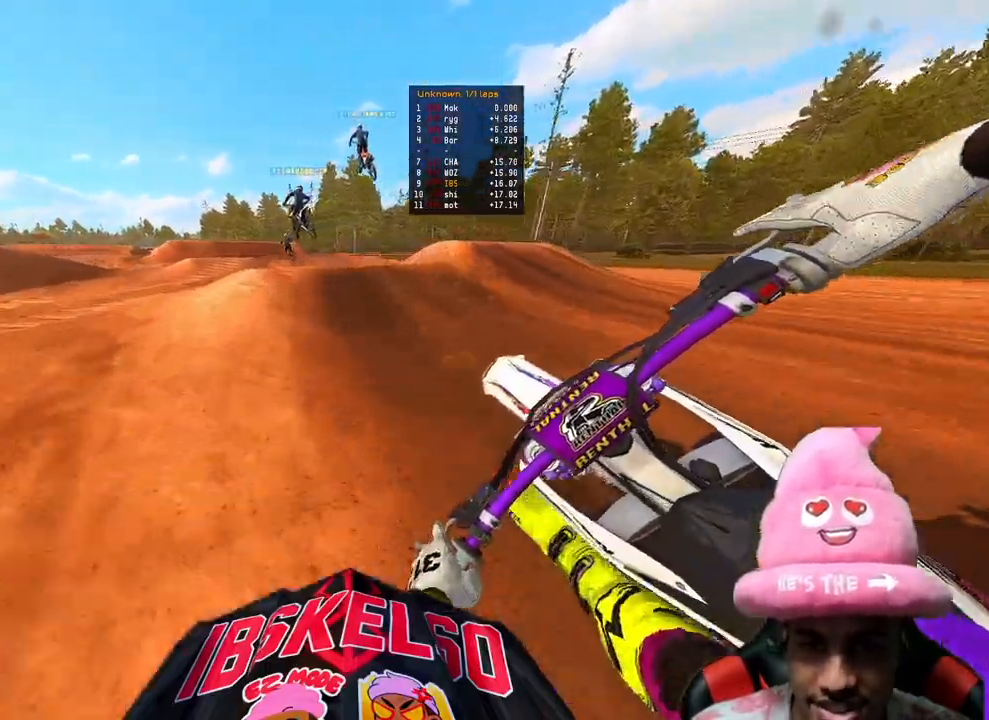
{"buttons": ["R3"], "left_stick": "up", "right_stick": "up-left", "events": [[83, "R3", "down"], [183, "R3", "up"], [400, "left_stick", "up"], [433, "right_stick", "center"], [467, "R3", "down"], [483, "right_stick", "up-left"]]}
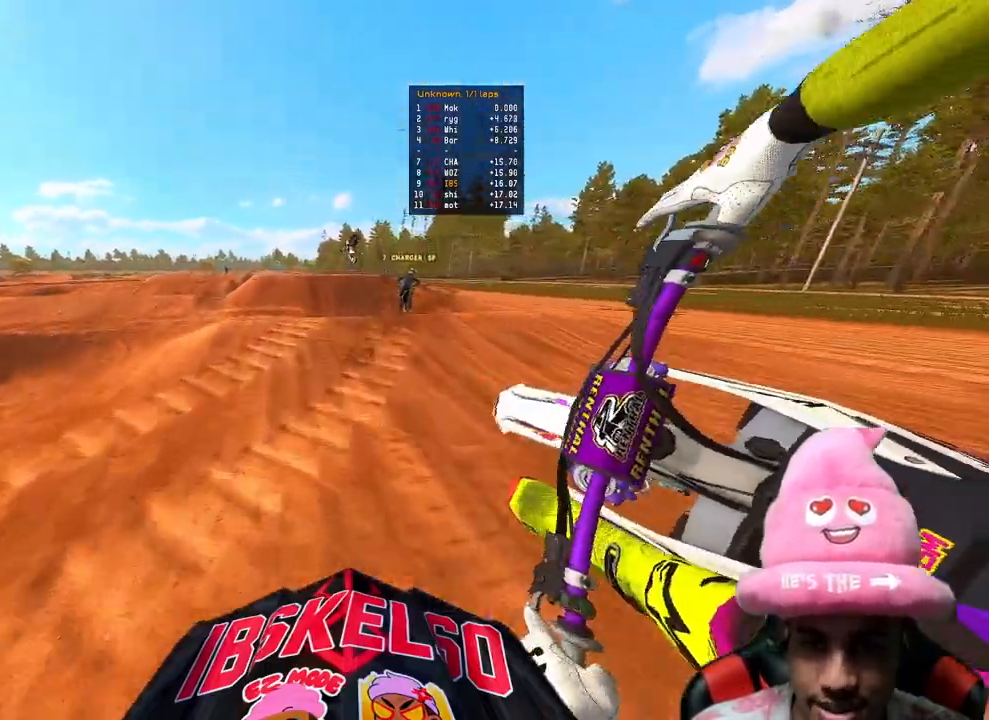
{"buttons": [], "left_stick": "up", "right_stick": "up-left", "events": [[67, "R3", "up"], [117, "right_stick", "up"], [150, "left_stick", "up-left"], [267, "right_stick", "up-left"], [383, "left_stick", "up"]]}
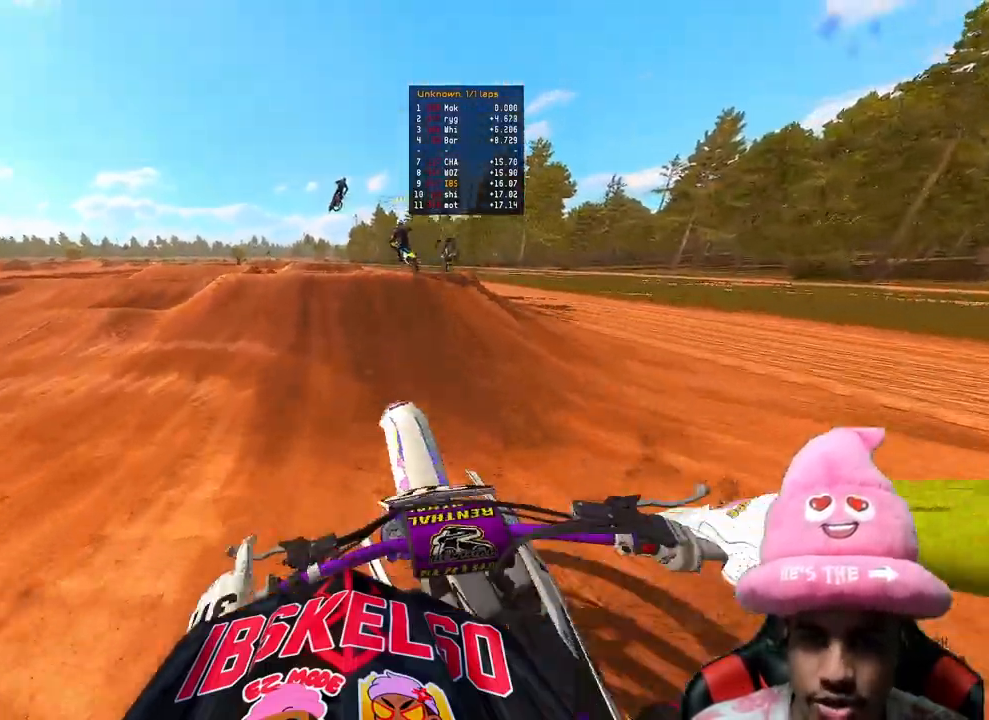
{"buttons": ["R2"], "left_stick": "up-right", "right_stick": "up", "events": [[67, "right_stick", "center"], [133, "R2", "down"], [150, "left_stick", "up-right"], [183, "right_stick", "up"]]}
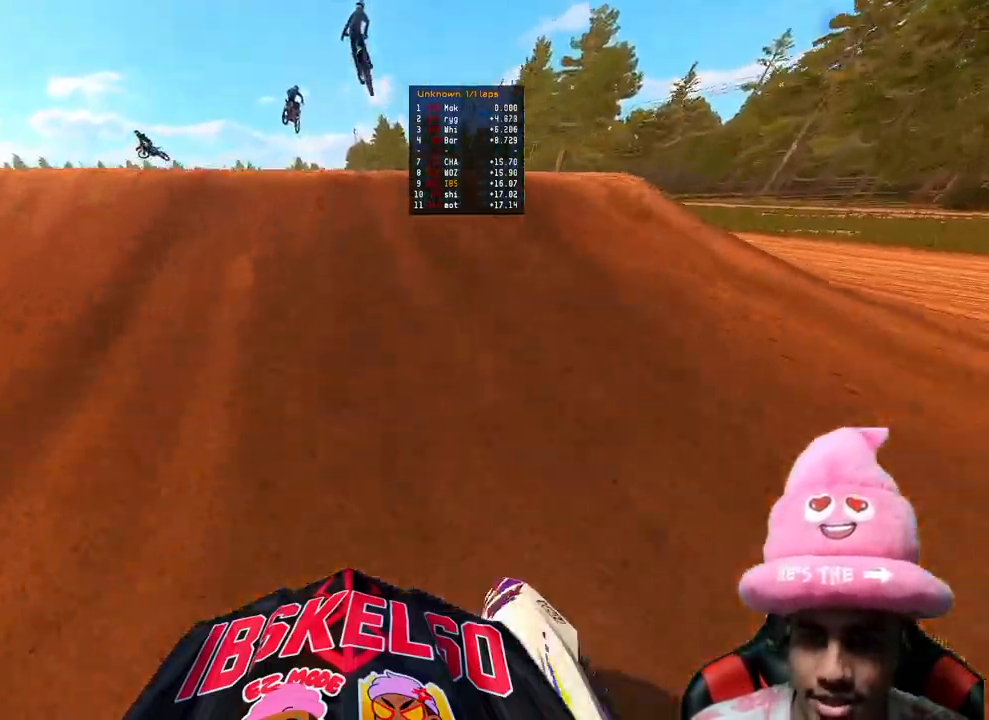
{"buttons": [], "left_stick": "center", "right_stick": "up", "events": [[17, "left_stick", "center"], [300, "R2", "up"]]}
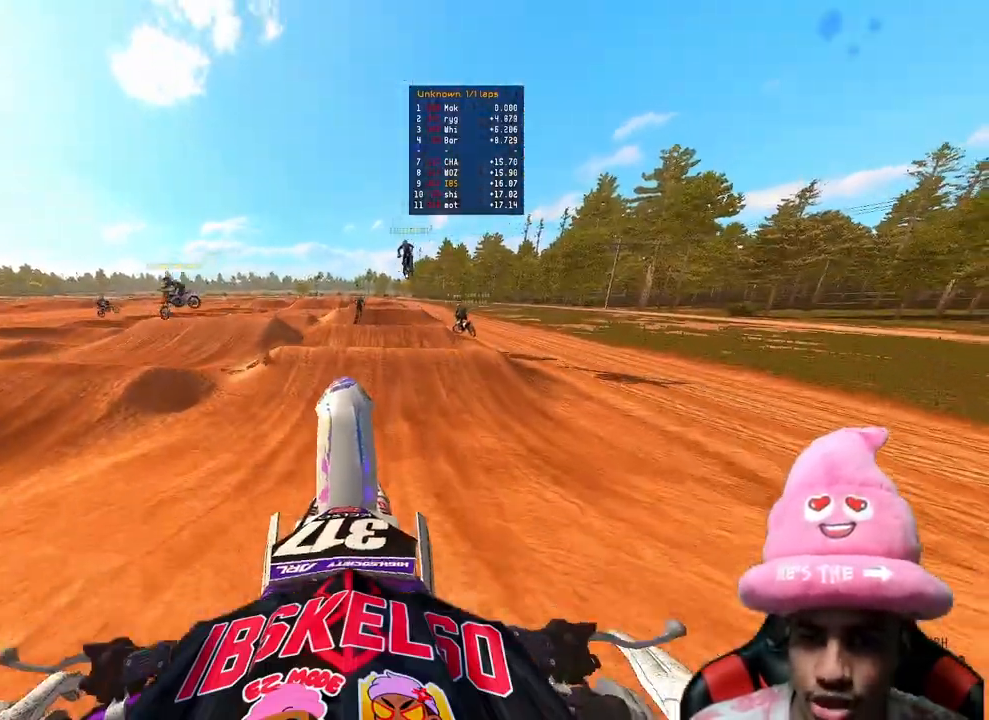
{"buttons": [], "left_stick": "up", "right_stick": "up", "events": [[33, "left_stick", "up-right"], [400, "left_stick", "up"]]}
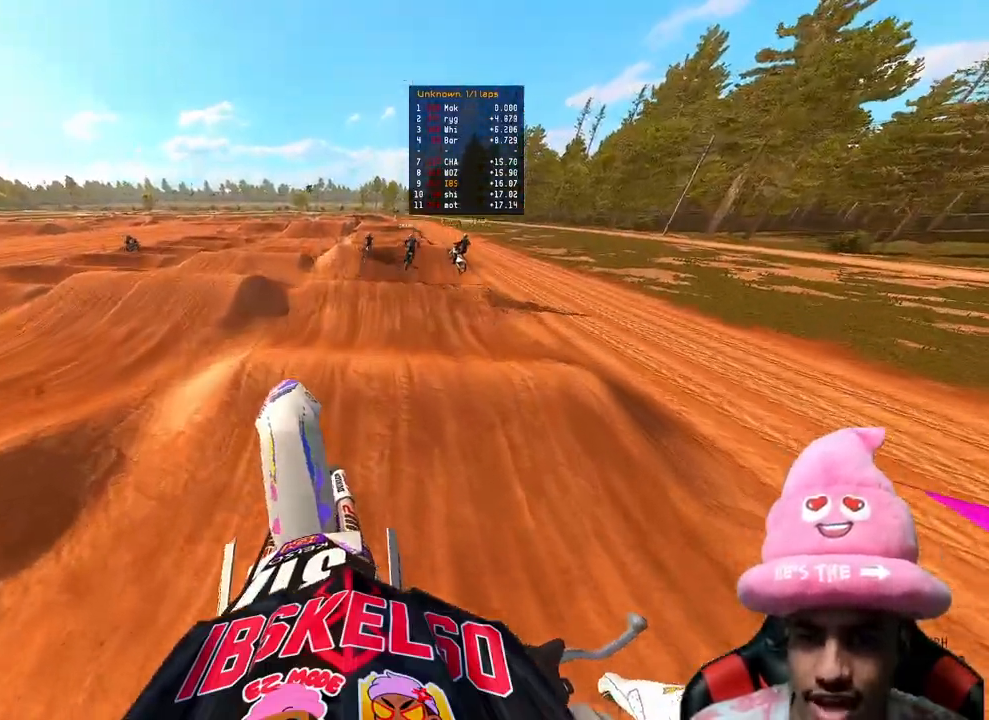
{"buttons": ["R2"], "left_stick": "center", "right_stick": "down-left", "events": [[83, "right_stick", "center"], [100, "L2", "down"], [217, "R2", "down"], [267, "L2", "up"], [267, "right_stick", "down"], [450, "left_stick", "center"], [467, "right_stick", "down-left"]]}
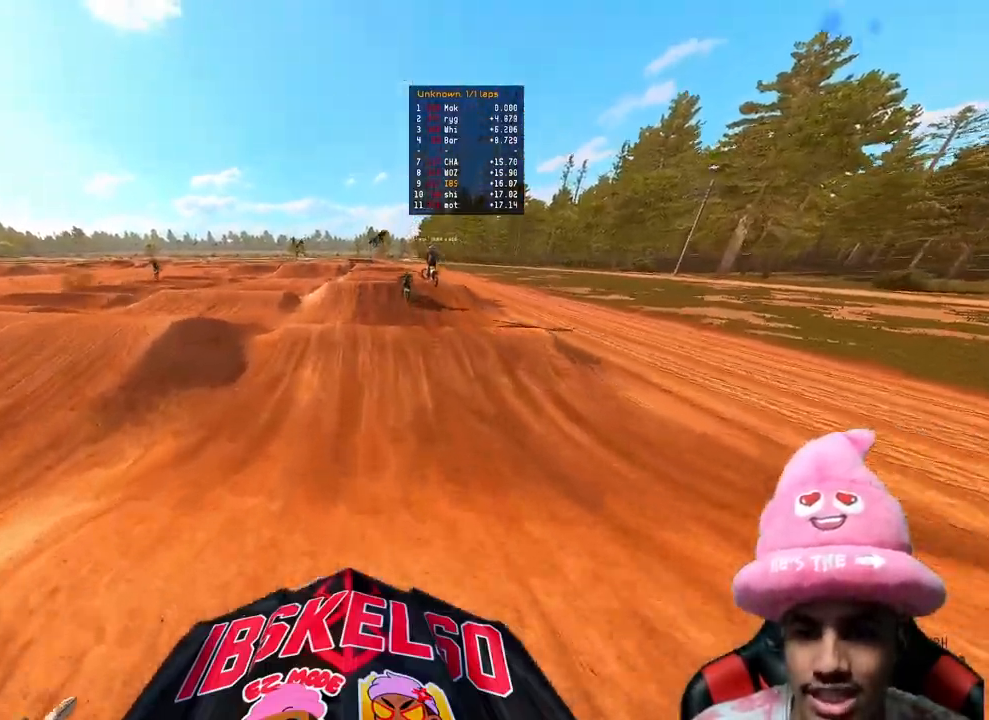
{"buttons": ["R2"], "left_stick": "center", "right_stick": "left", "events": [[300, "right_stick", "left"]]}
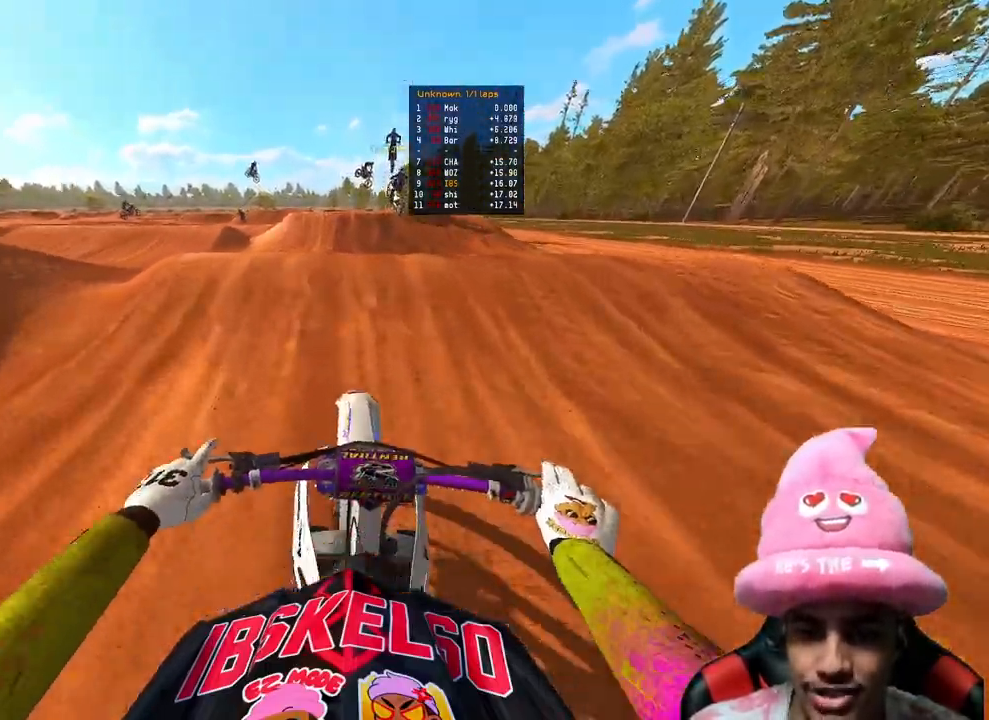
{"buttons": ["R2"], "left_stick": "center", "right_stick": "down-left", "events": [[117, "R3", "down"], [150, "right_stick", "center"], [233, "R3", "up"], [267, "R2", "up"], [400, "right_stick", "down"], [500, "R2", "down"], [500, "right_stick", "down-left"]]}
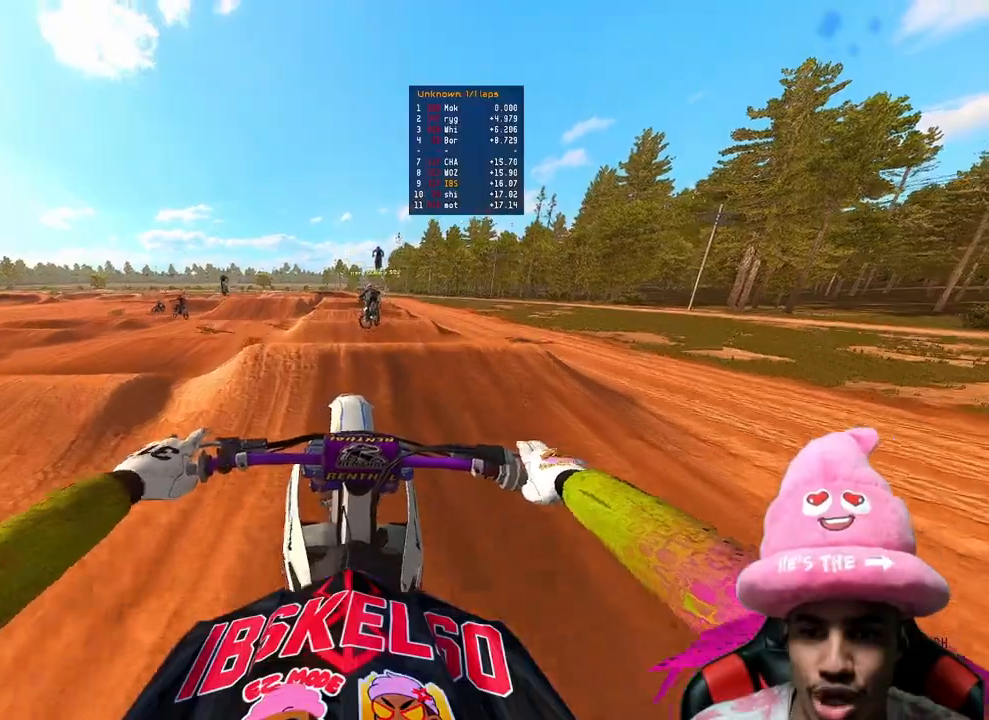
{"buttons": ["R2"], "left_stick": "center", "right_stick": "down-left", "events": [[33, "R3", "down"], [117, "R3", "up"], [350, "right_stick", "center"], [467, "right_stick", "down-left"]]}
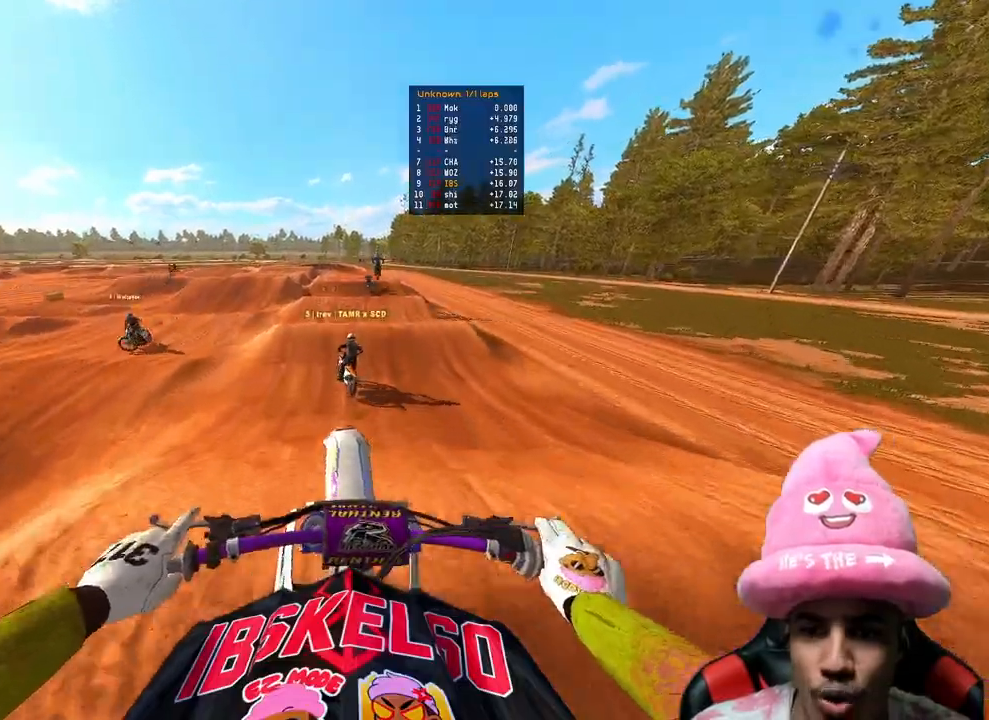
{"buttons": ["R2"], "left_stick": "center", "right_stick": "up-left", "events": [[83, "R3", "down"], [133, "right_stick", "up-left"], [150, "R3", "up"], [317, "right_stick", "up"], [467, "right_stick", "up-left"]]}
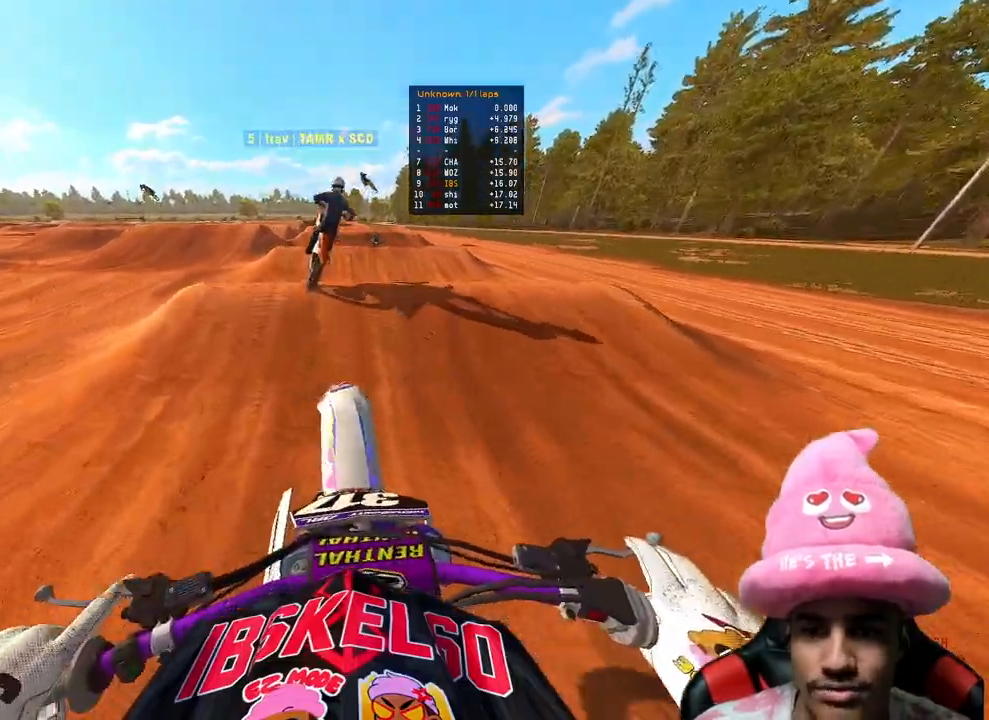
{"buttons": ["R2"], "left_stick": "center", "right_stick": "up", "events": [[117, "L2", "down"], [117, "R2", "up"], [150, "R3", "down"], [167, "right_stick", "down-left"], [250, "R3", "up"], [283, "L2", "up"], [300, "right_stick", "center"], [400, "right_stick", "up"], [483, "R2", "down"]]}
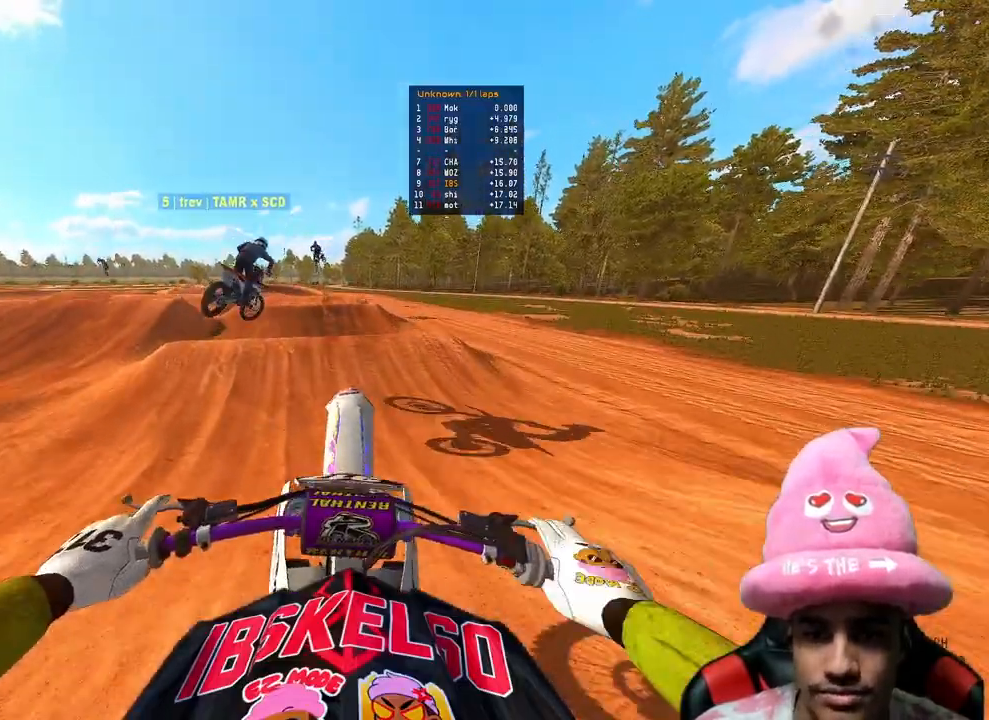
{"buttons": ["L2", "R2"], "left_stick": "up-left", "right_stick": "down", "events": [[50, "left_stick", "left"], [67, "R3", "down"], [100, "R2", "up"], [167, "left_stick", "up-left"], [183, "R3", "up"], [317, "L2", "down"], [333, "right_stick", "center"], [417, "R2", "down"], [450, "right_stick", "down"]]}
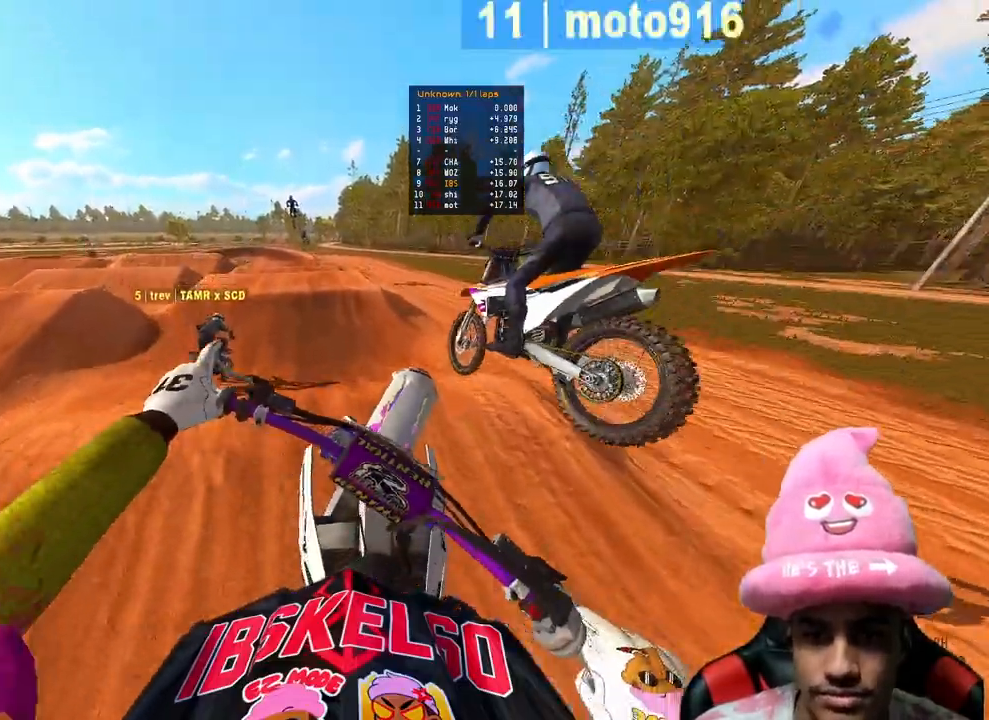
{"buttons": ["R2"], "left_stick": "up-left", "right_stick": "down-left", "events": [[17, "L2", "up"], [67, "right_stick", "down-left"]]}
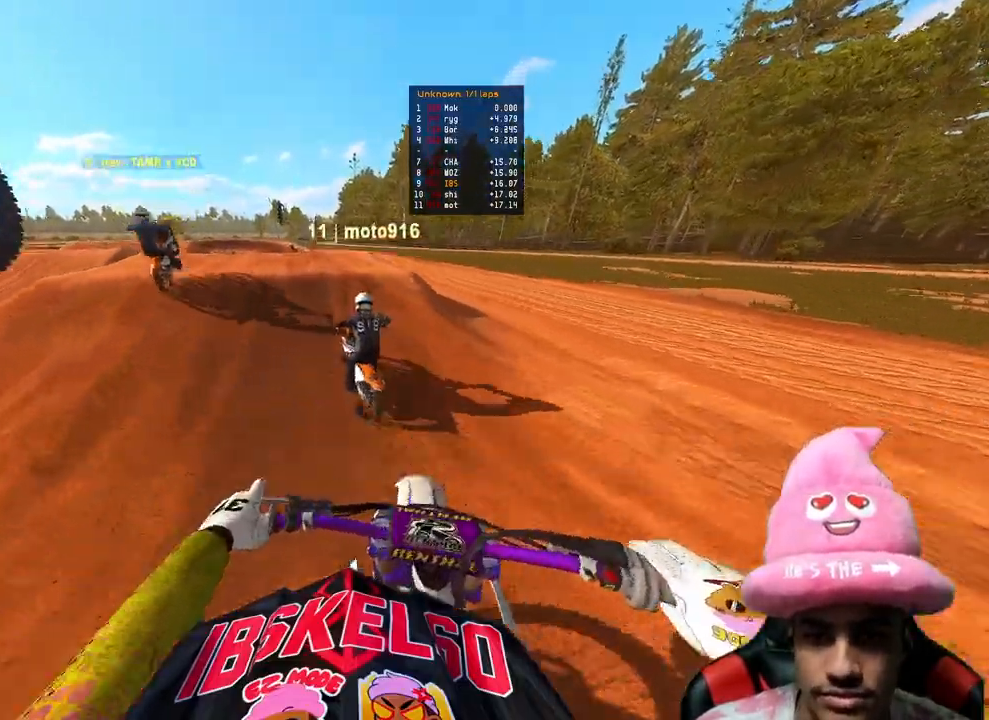
{"buttons": ["R2"], "left_stick": "center", "right_stick": "up", "events": [[283, "left_stick", "up"], [333, "right_stick", "center"], [433, "right_stick", "up"], [467, "left_stick", "center"]]}
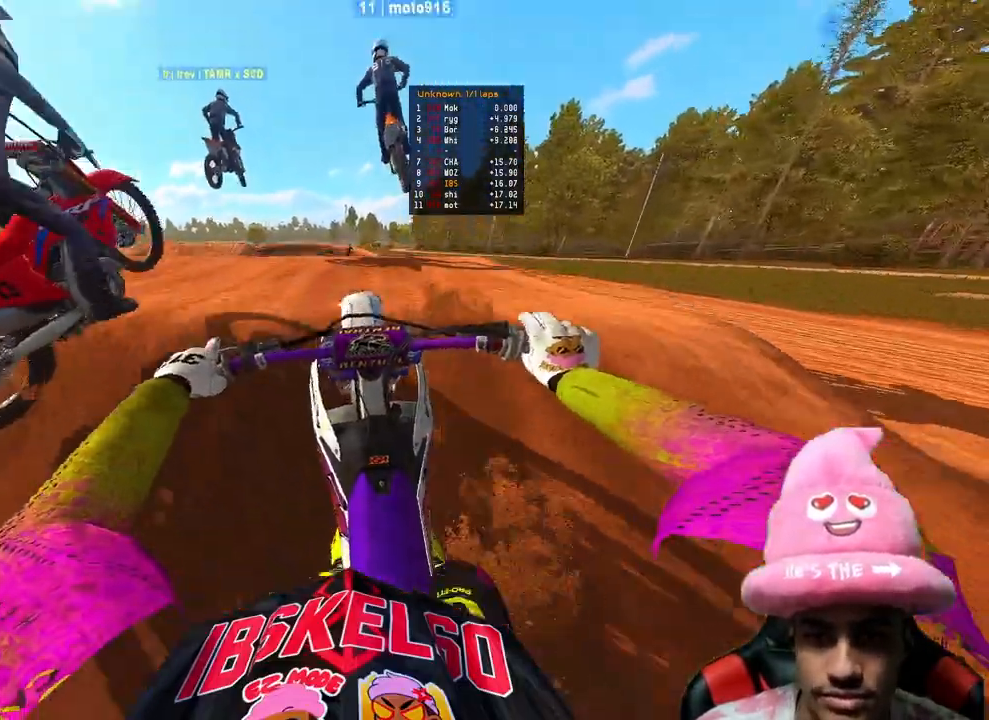
{"buttons": ["R2"], "left_stick": "center", "right_stick": "up", "events": []}
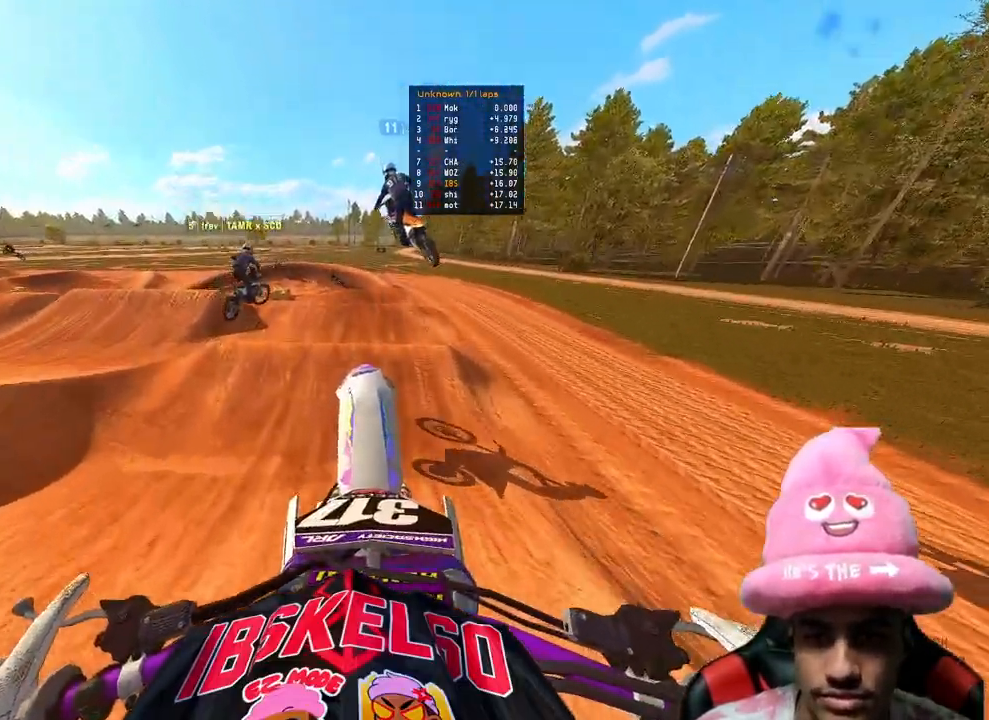
{"buttons": ["R2"], "left_stick": "center", "right_stick": "center", "events": [[167, "right_stick", "center"], [217, "right_stick", "down-left"], [467, "right_stick", "center"]]}
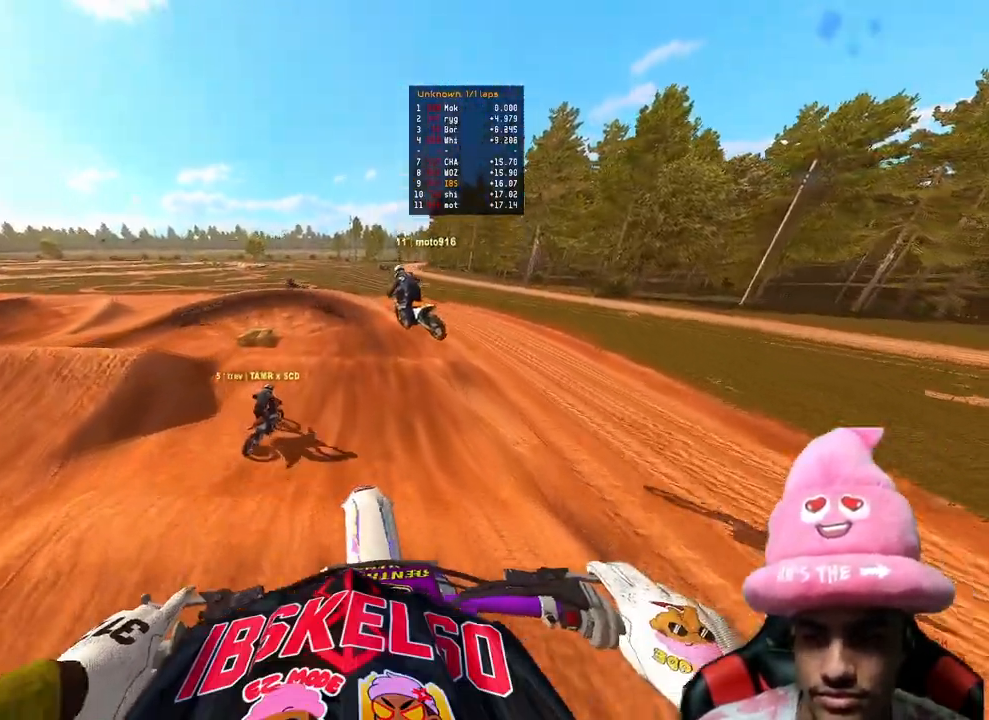
{"buttons": ["R2"], "left_stick": "center", "right_stick": "center", "events": [[33, "right_stick", "up"], [267, "R3", "down"], [267, "right_stick", "up-left"], [400, "R3", "up"], [450, "right_stick", "center"]]}
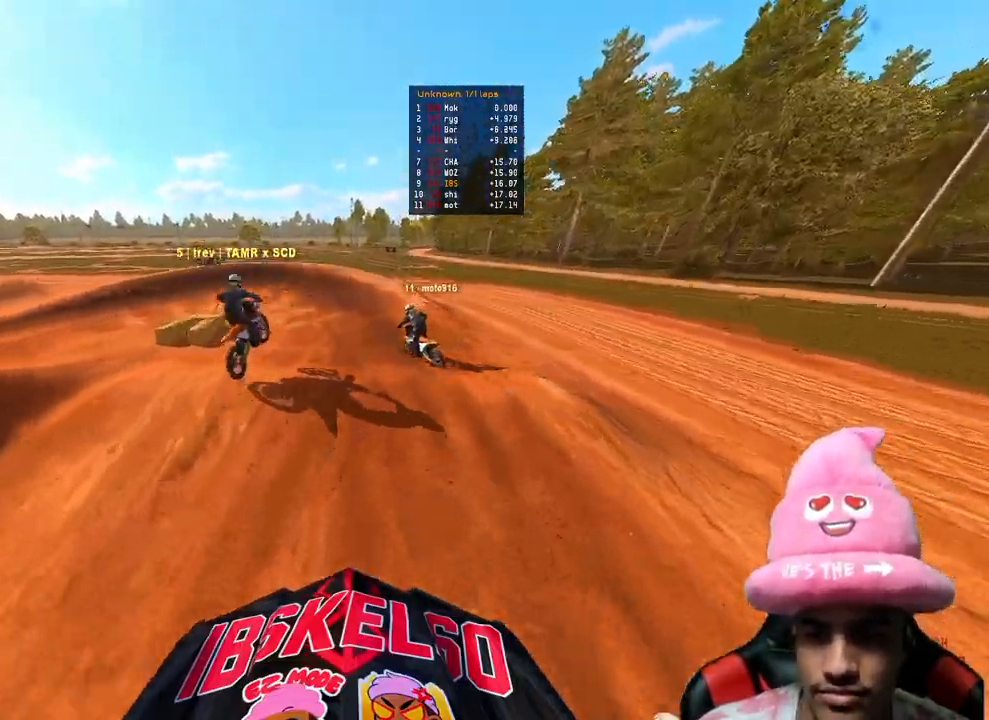
{"buttons": ["L2"], "left_stick": "up-left", "right_stick": "up", "events": [[167, "R2", "up"], [200, "right_stick", "up"], [300, "L2", "down"], [467, "left_stick", "up-left"]]}